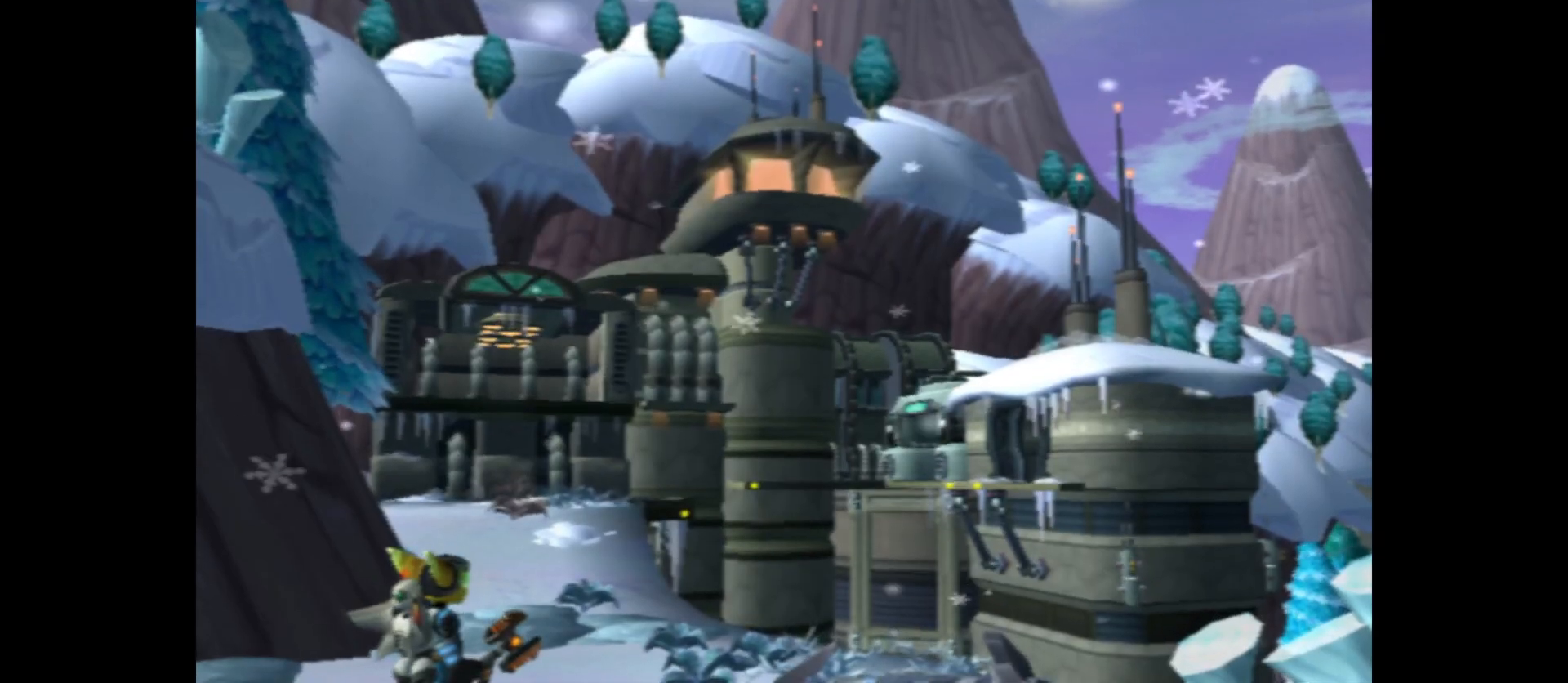
Gameplay with a controller (Xbox layout); each line is a JSON object with the inputs held at the frame after it. "events" lists button and stick changes between this image and that frame as [ms after this image, input, new state], when the widget could be followed in between.
{"buttons": [], "left_stick": "up", "right_stick": "center", "events": [[150, "left_stick", "up"], [283, "right_stick", "down-left"], [500, "right_stick", "center"]]}
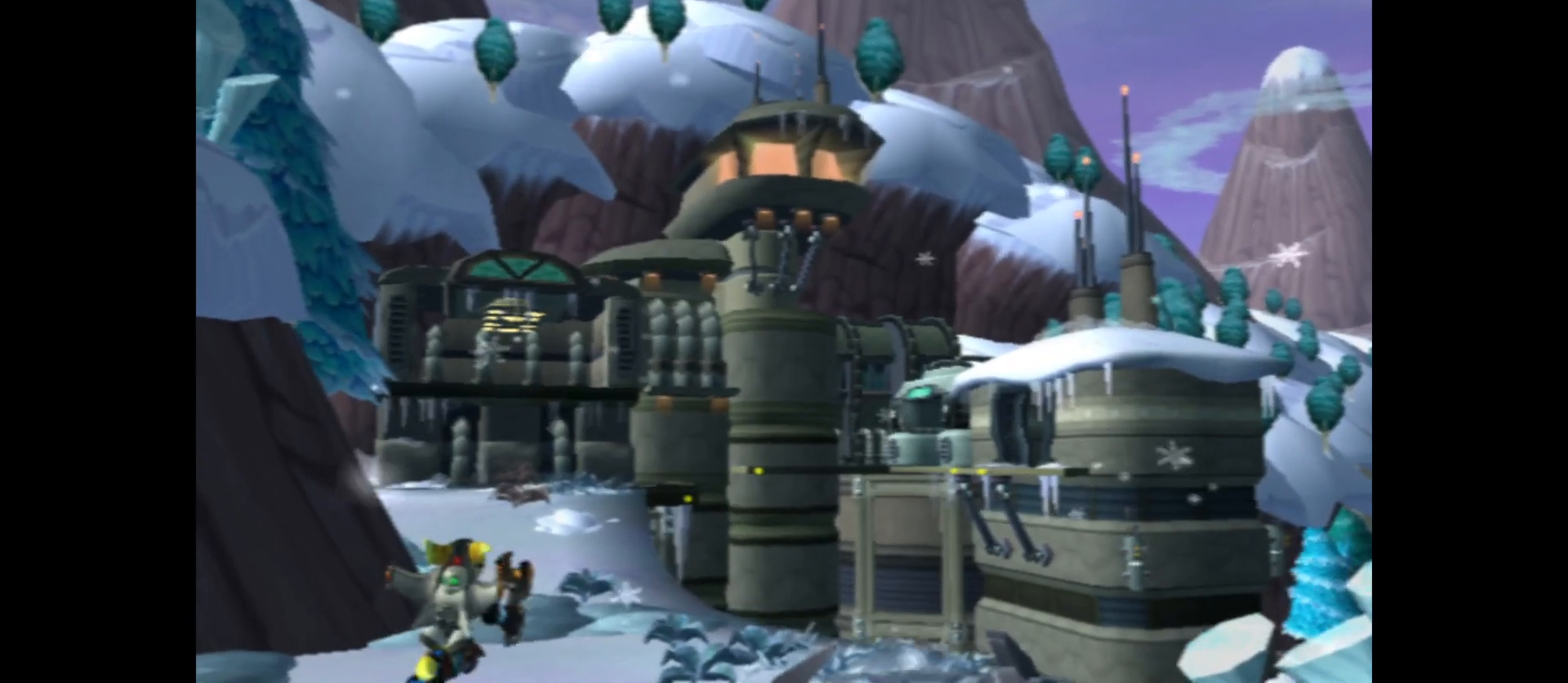
{"buttons": [], "left_stick": "up", "right_stick": "center", "events": []}
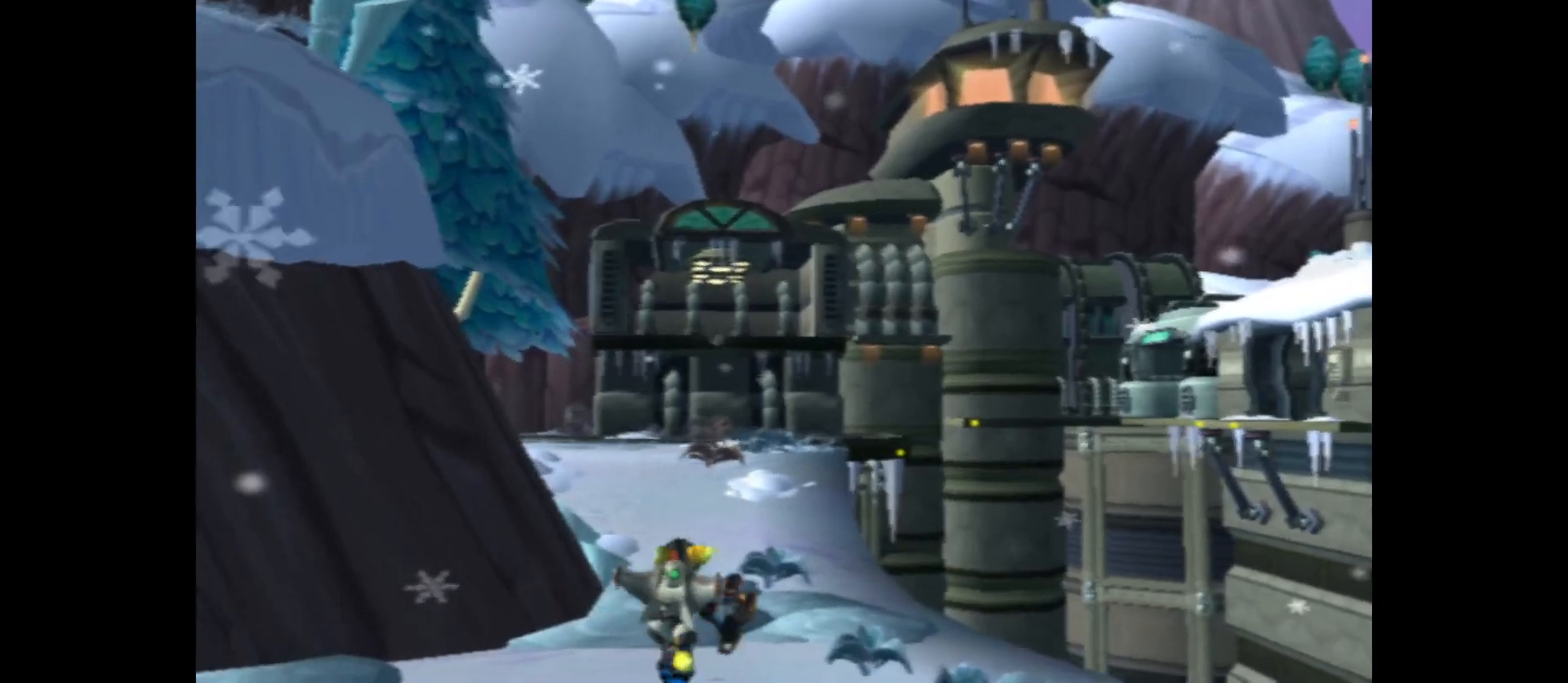
{"buttons": [], "left_stick": "up", "right_stick": "center", "events": []}
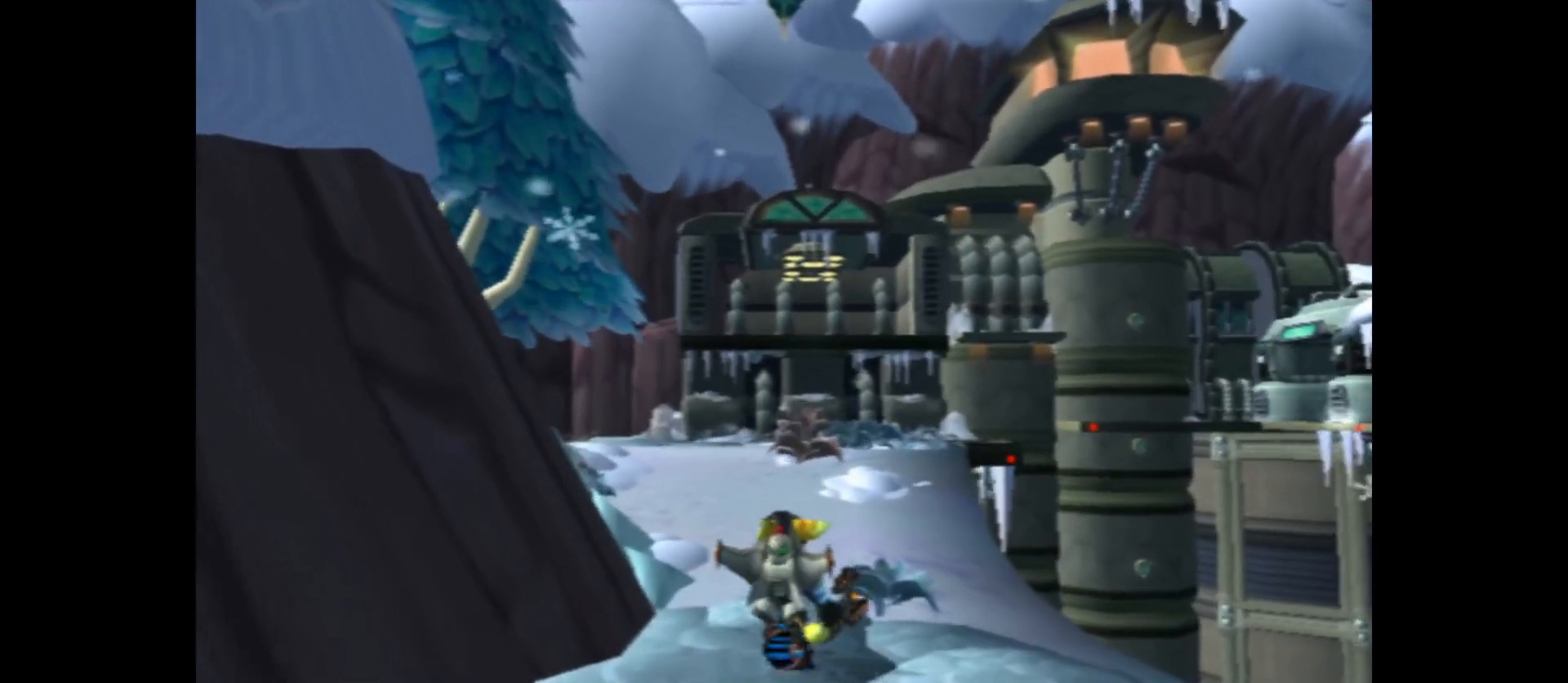
{"buttons": [], "left_stick": "up", "right_stick": "center", "events": []}
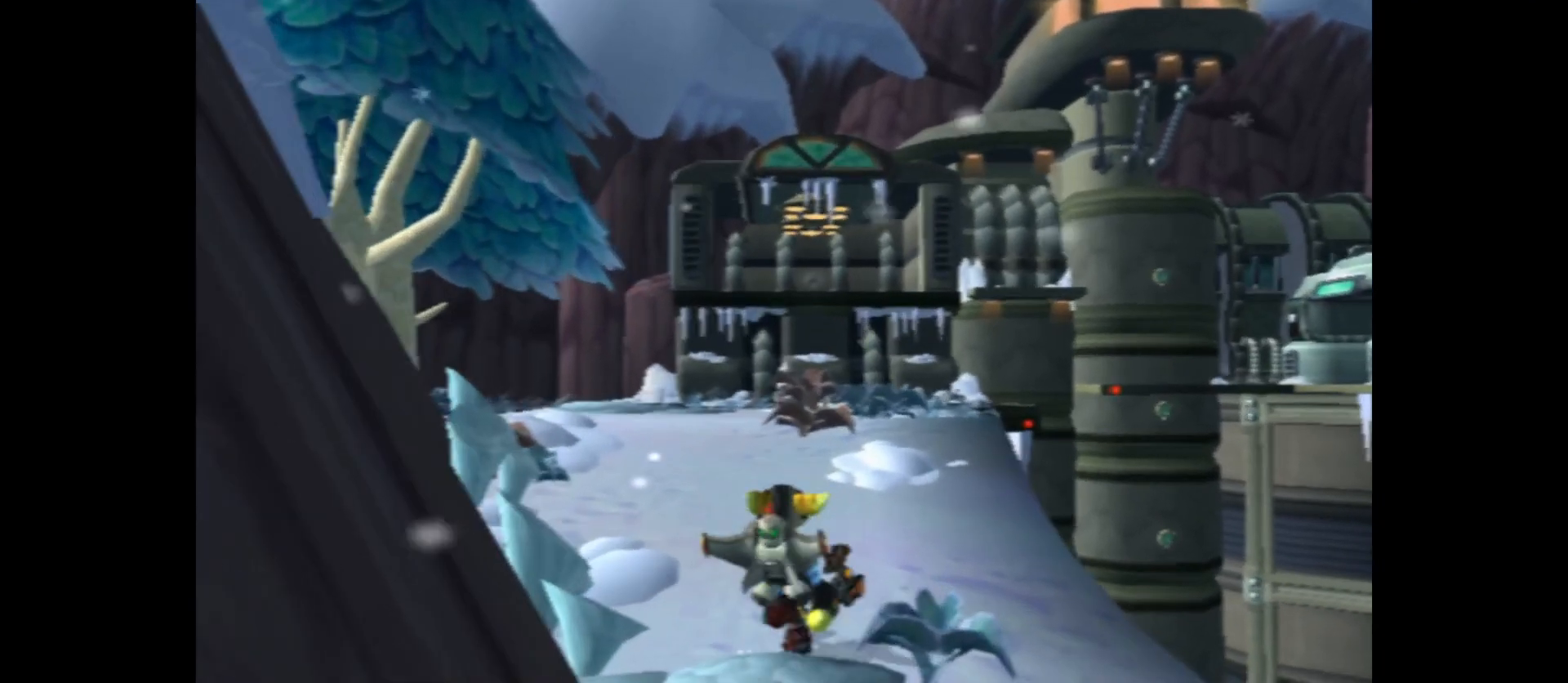
{"buttons": [], "left_stick": "up", "right_stick": "center", "events": []}
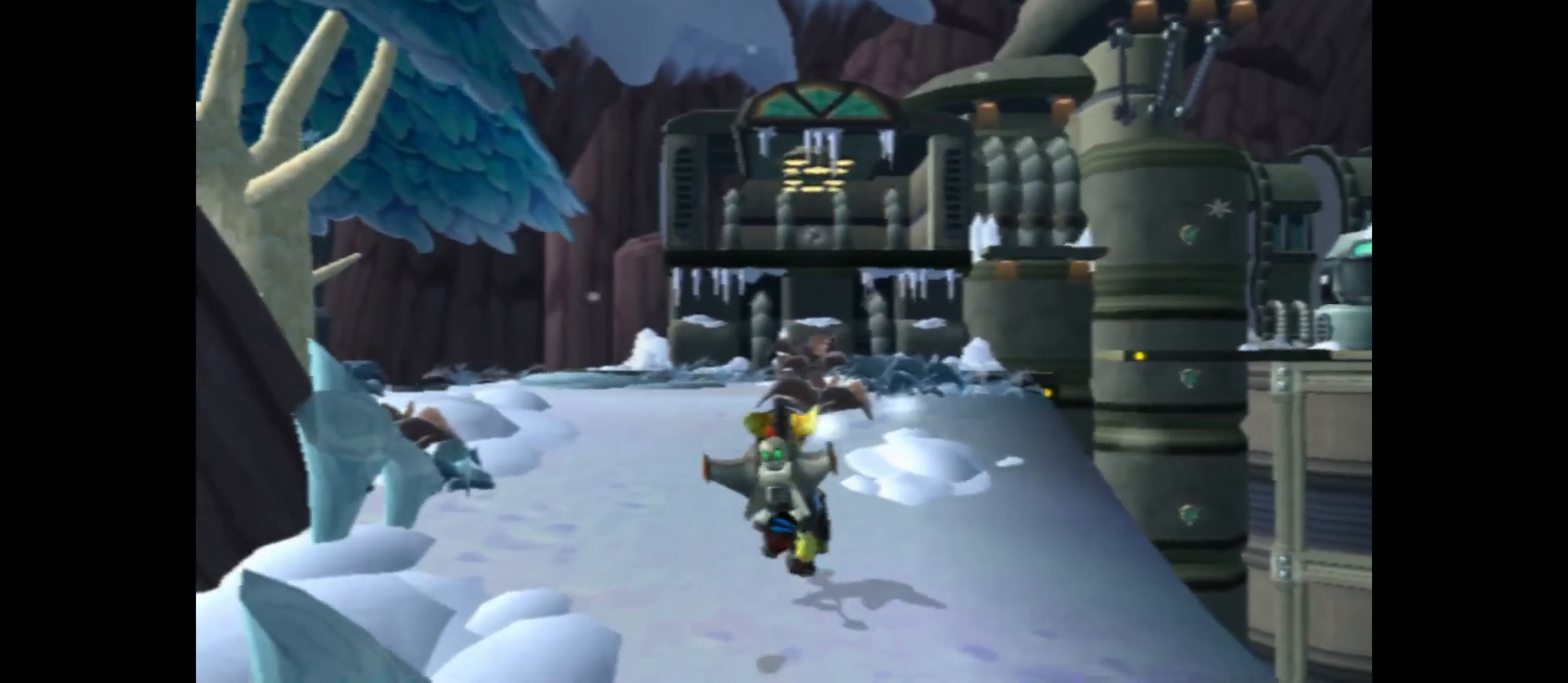
{"buttons": [], "left_stick": "up", "right_stick": "center", "events": []}
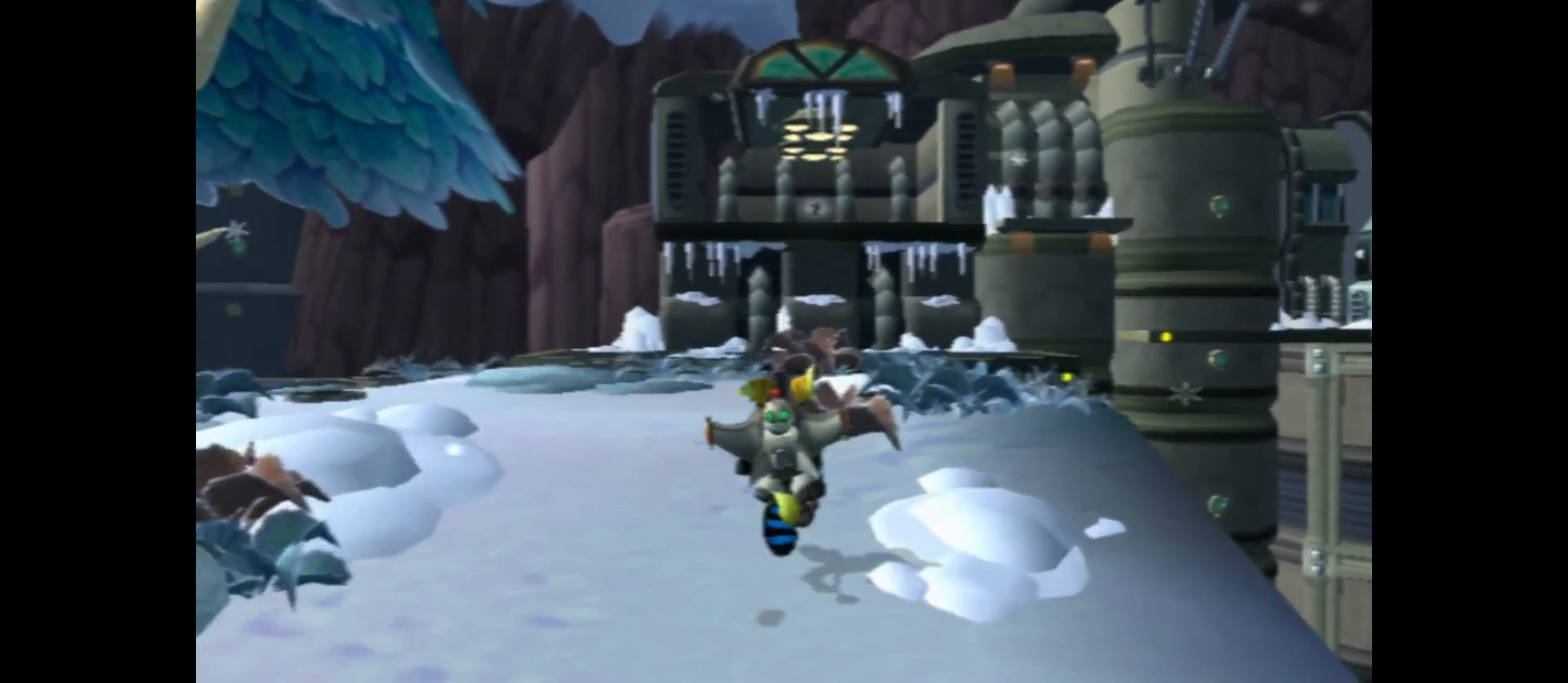
{"buttons": [], "left_stick": "up", "right_stick": "center", "events": []}
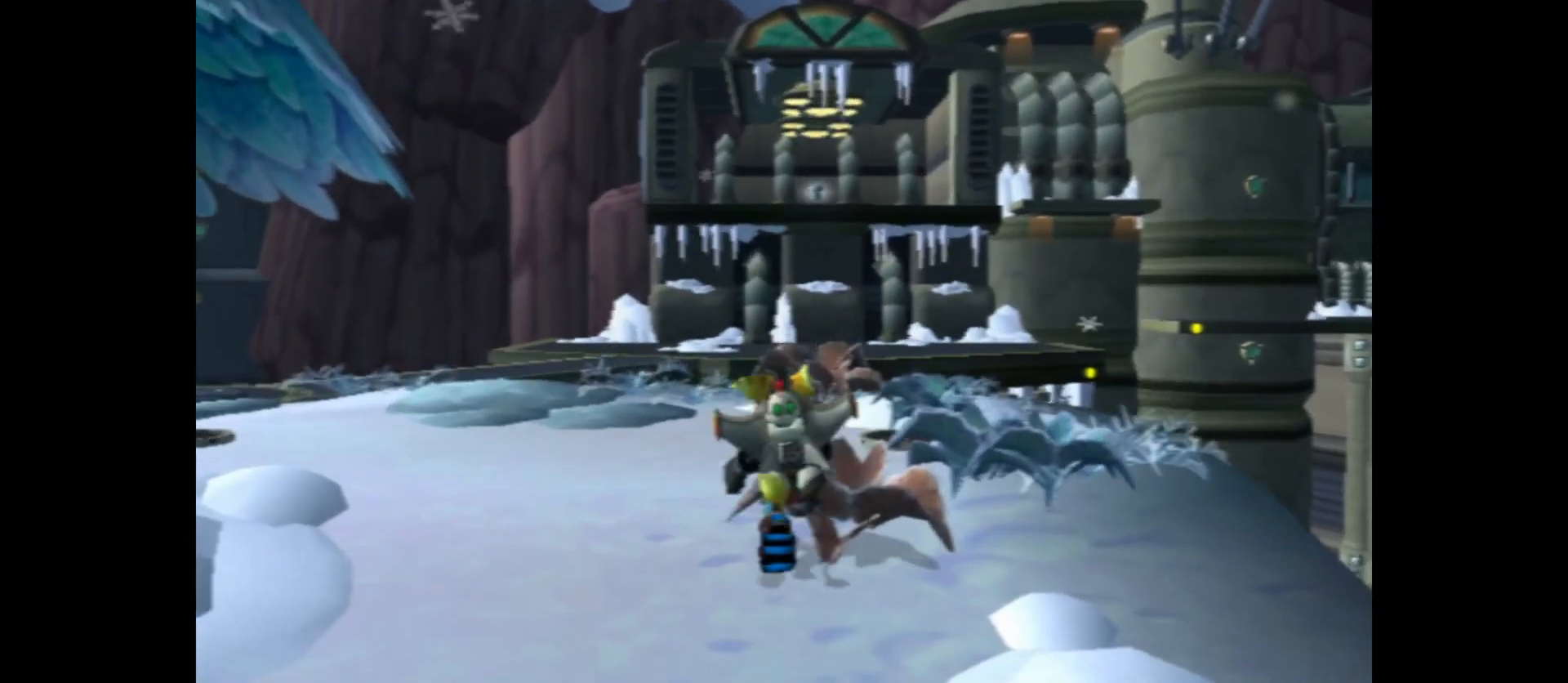
{"buttons": [], "left_stick": "up-left", "right_stick": "center", "events": [[283, "left_stick", "up-left"]]}
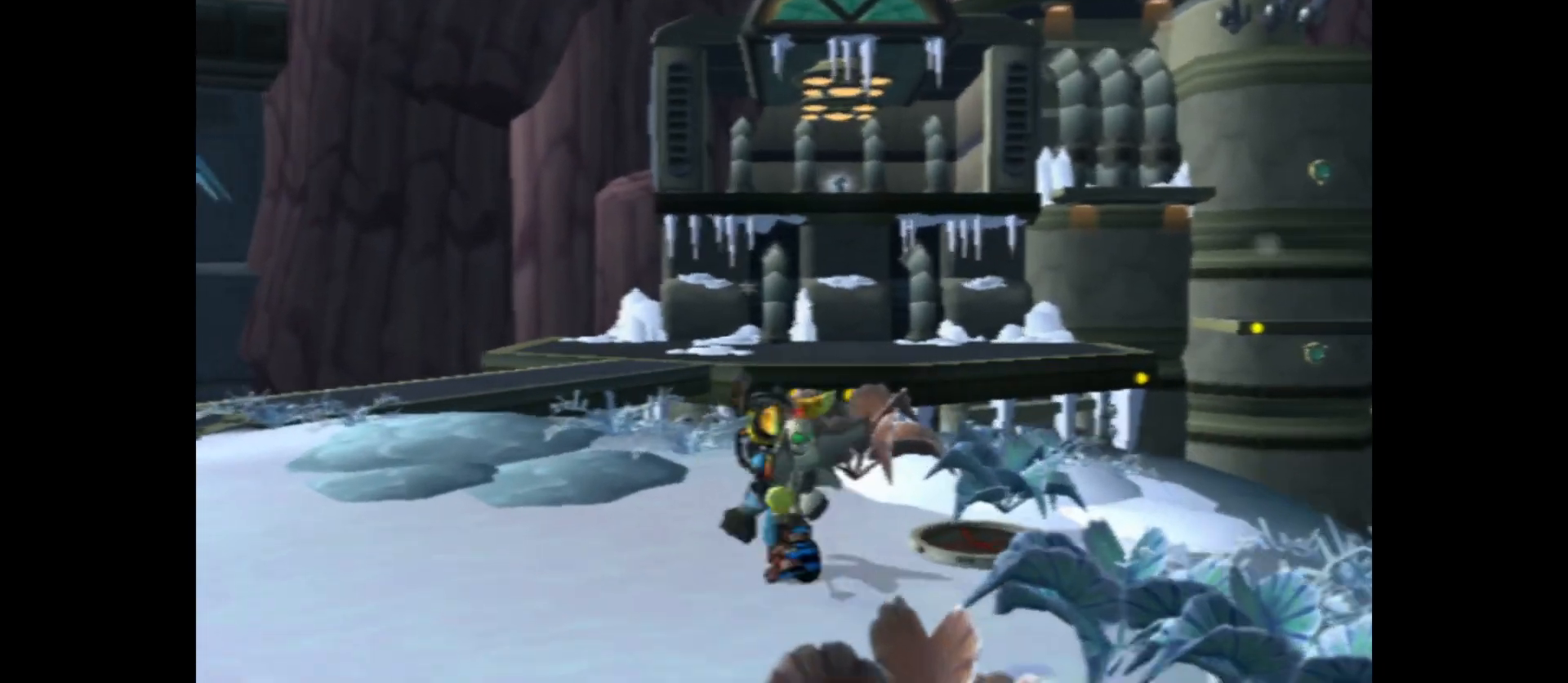
{"buttons": [], "left_stick": "up-left", "right_stick": "center", "events": []}
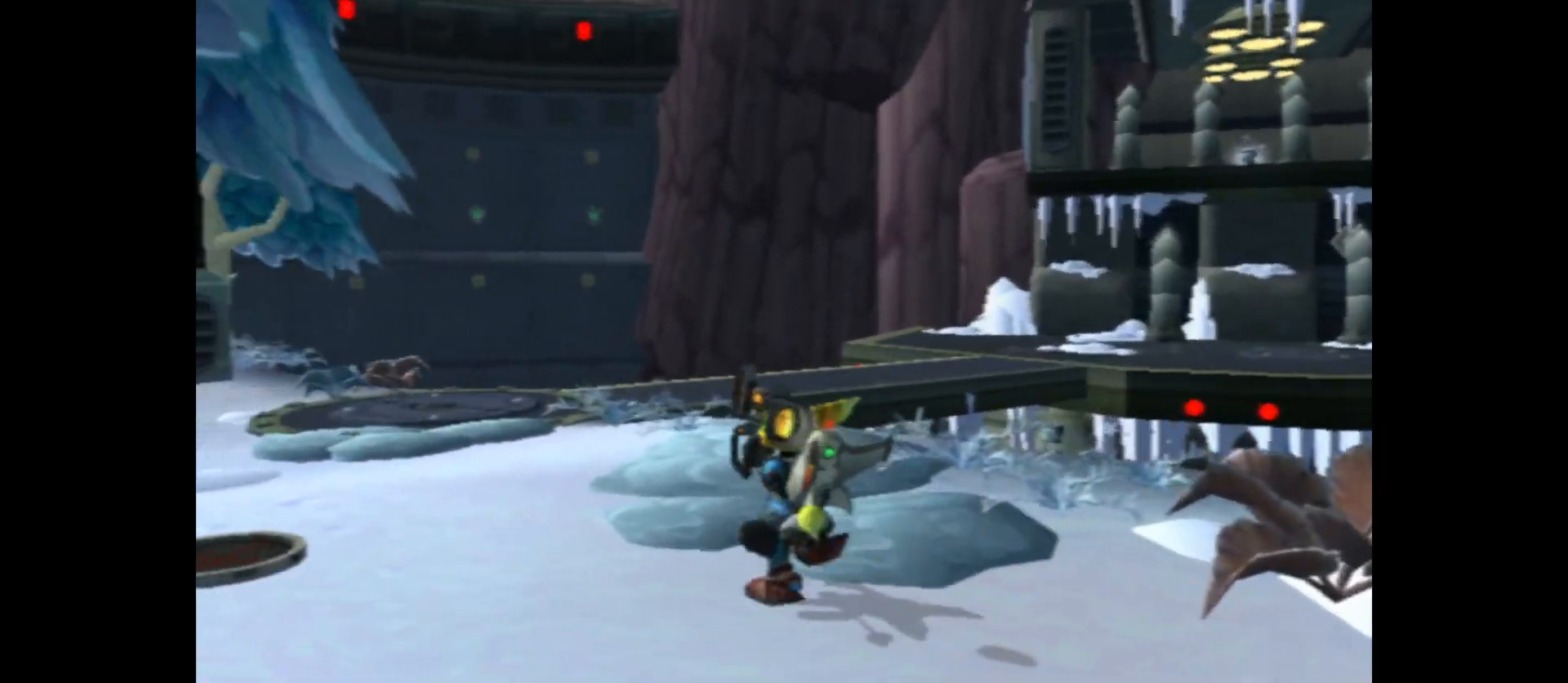
{"buttons": [], "left_stick": "up", "right_stick": "center", "events": [[450, "left_stick", "up"]]}
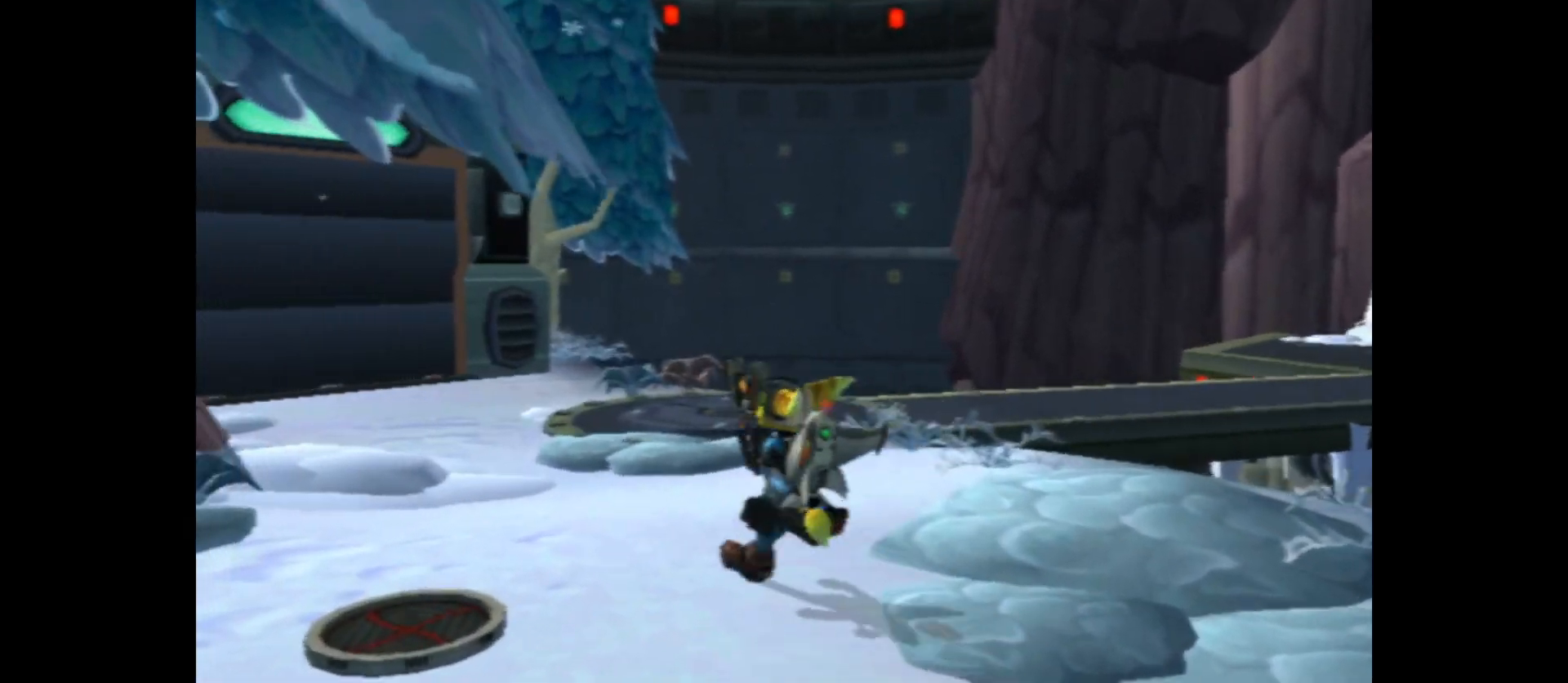
{"buttons": [], "left_stick": "up", "right_stick": "center", "events": []}
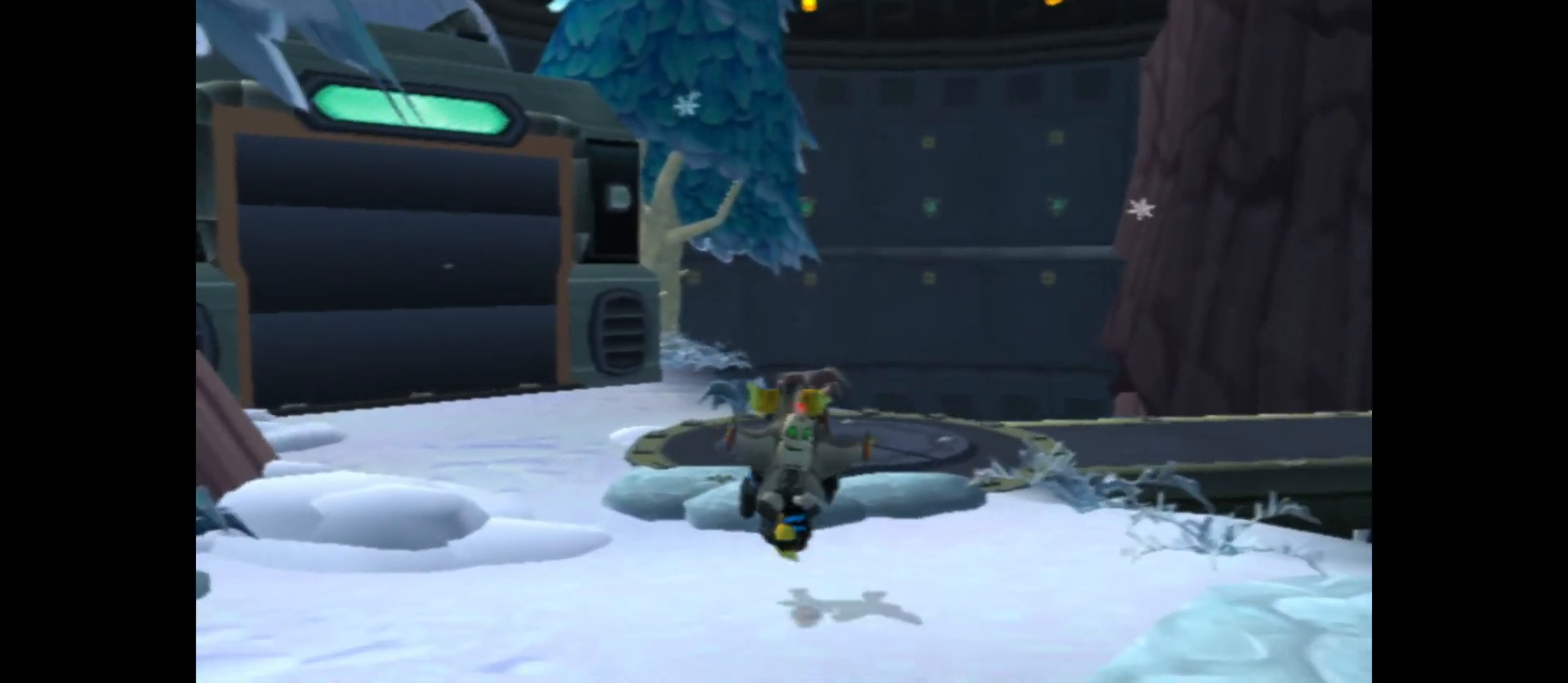
{"buttons": [], "left_stick": "up", "right_stick": "right", "events": [[200, "right_stick", "right"]]}
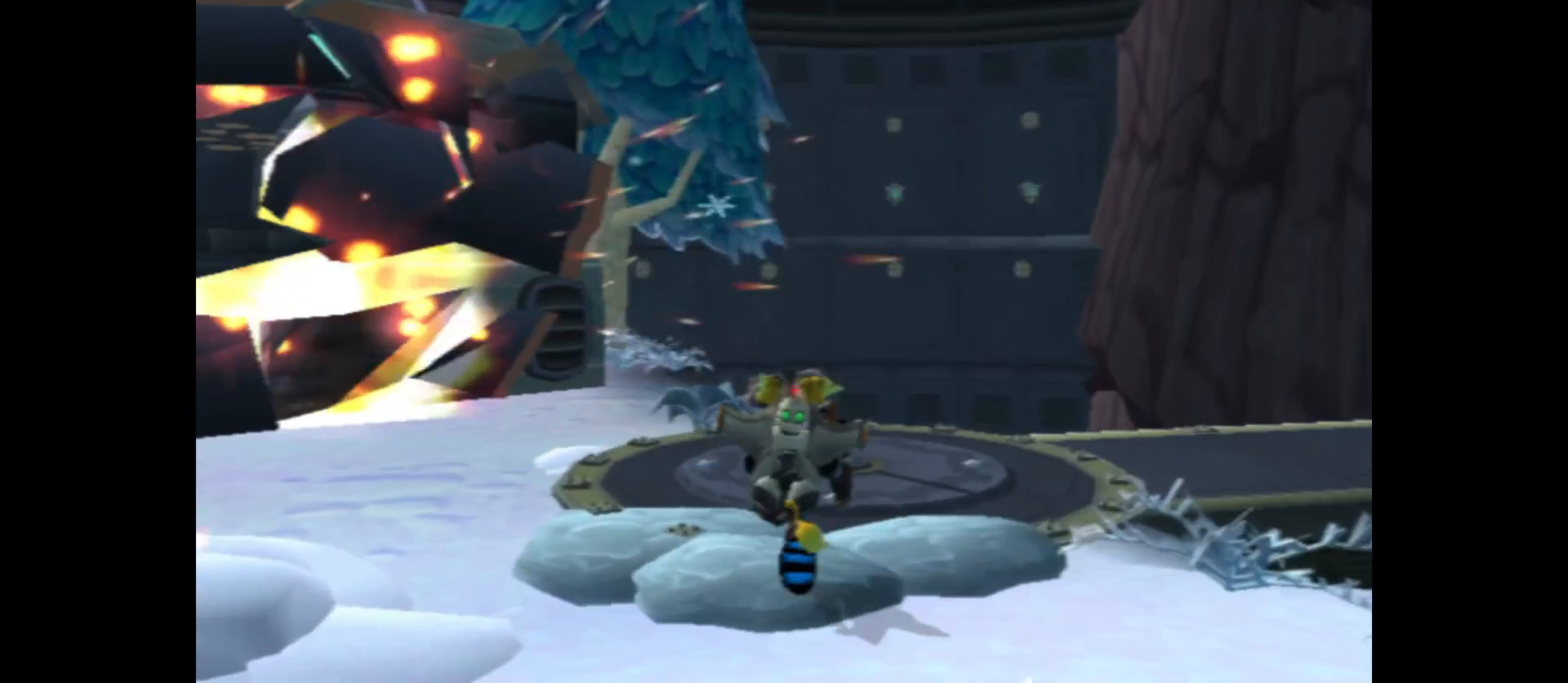
{"buttons": [], "left_stick": "left", "right_stick": "left", "events": [[150, "right_stick", "center"], [183, "left_stick", "up-left"], [317, "right_stick", "left"], [433, "left_stick", "left"]]}
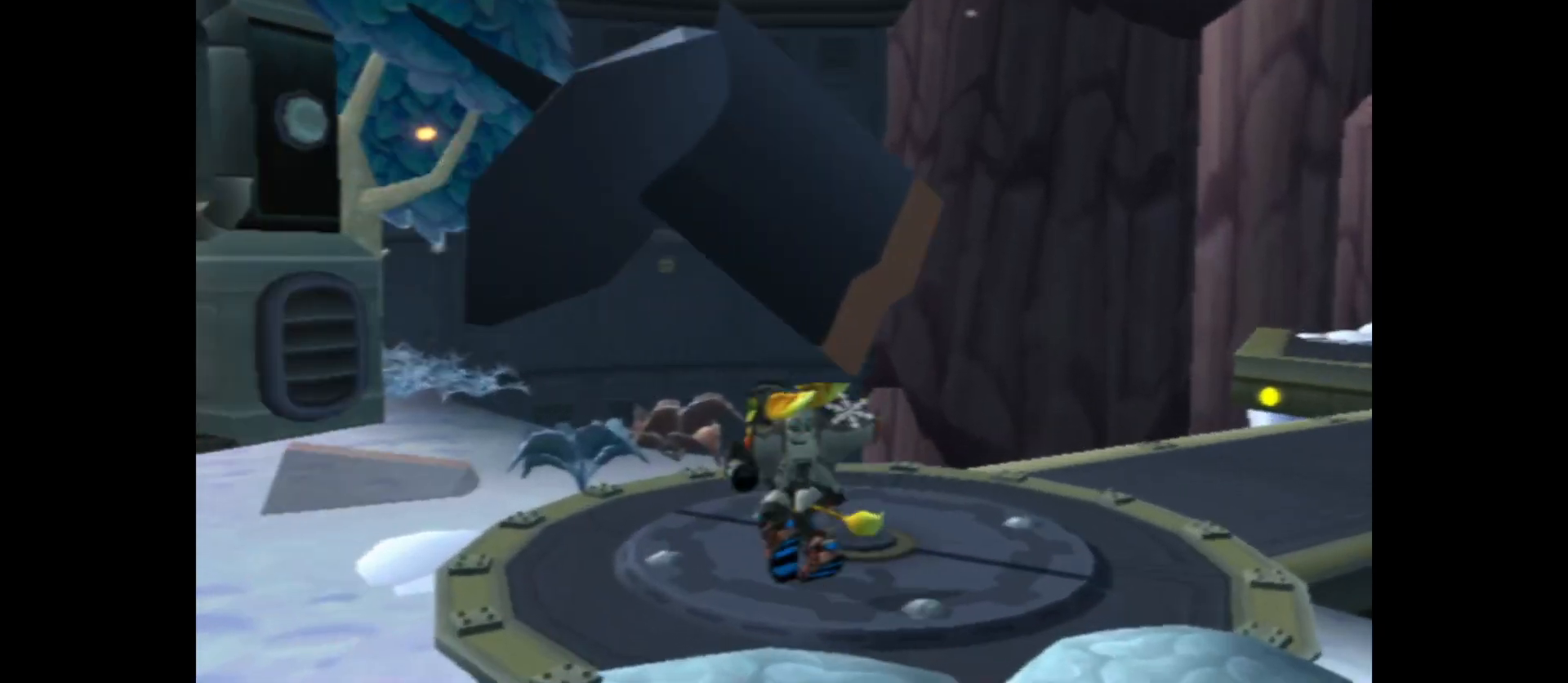
{"buttons": ["B"], "left_stick": "left", "right_stick": "center", "events": [[17, "right_stick", "center"], [67, "R2", "down"], [117, "B", "down"], [300, "R2", "up"]]}
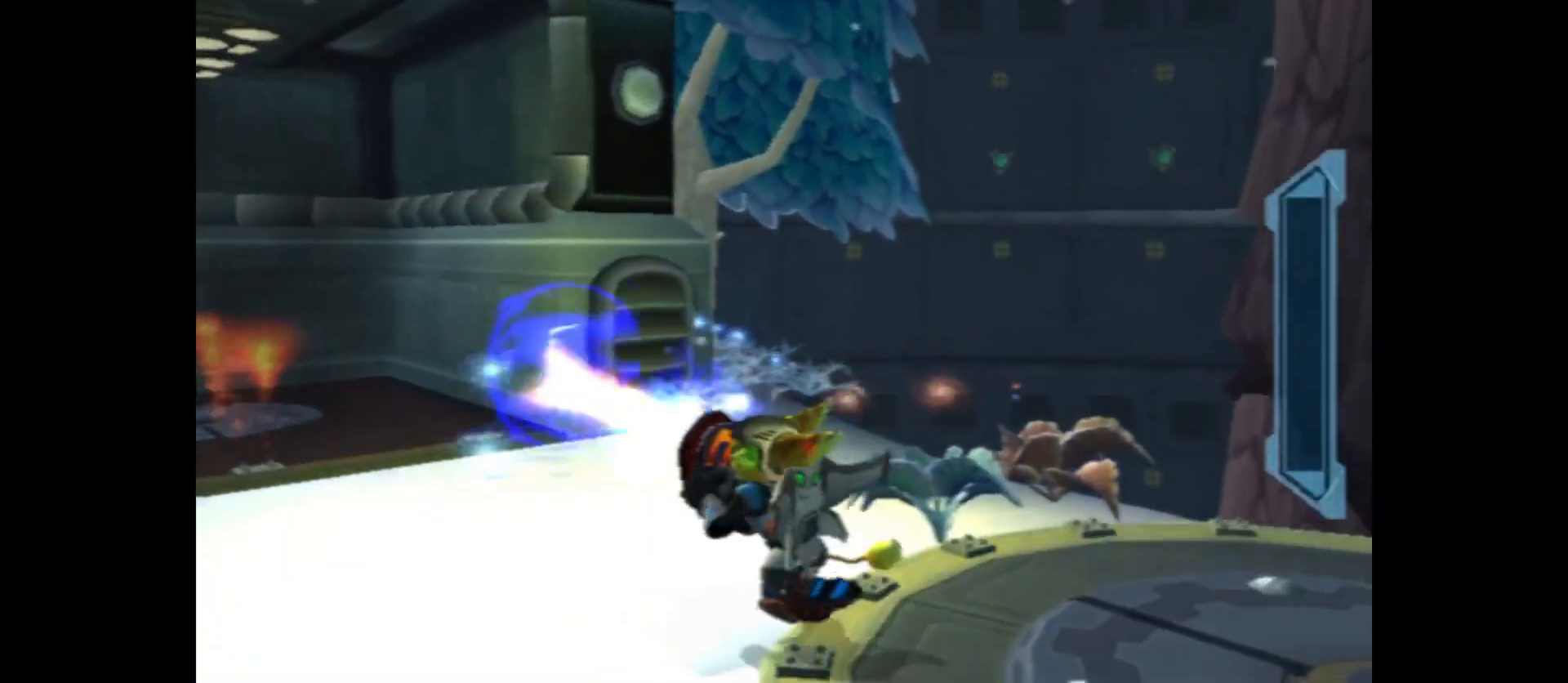
{"buttons": ["B"], "left_stick": "up-left", "right_stick": "center", "events": [[267, "left_stick", "up-left"]]}
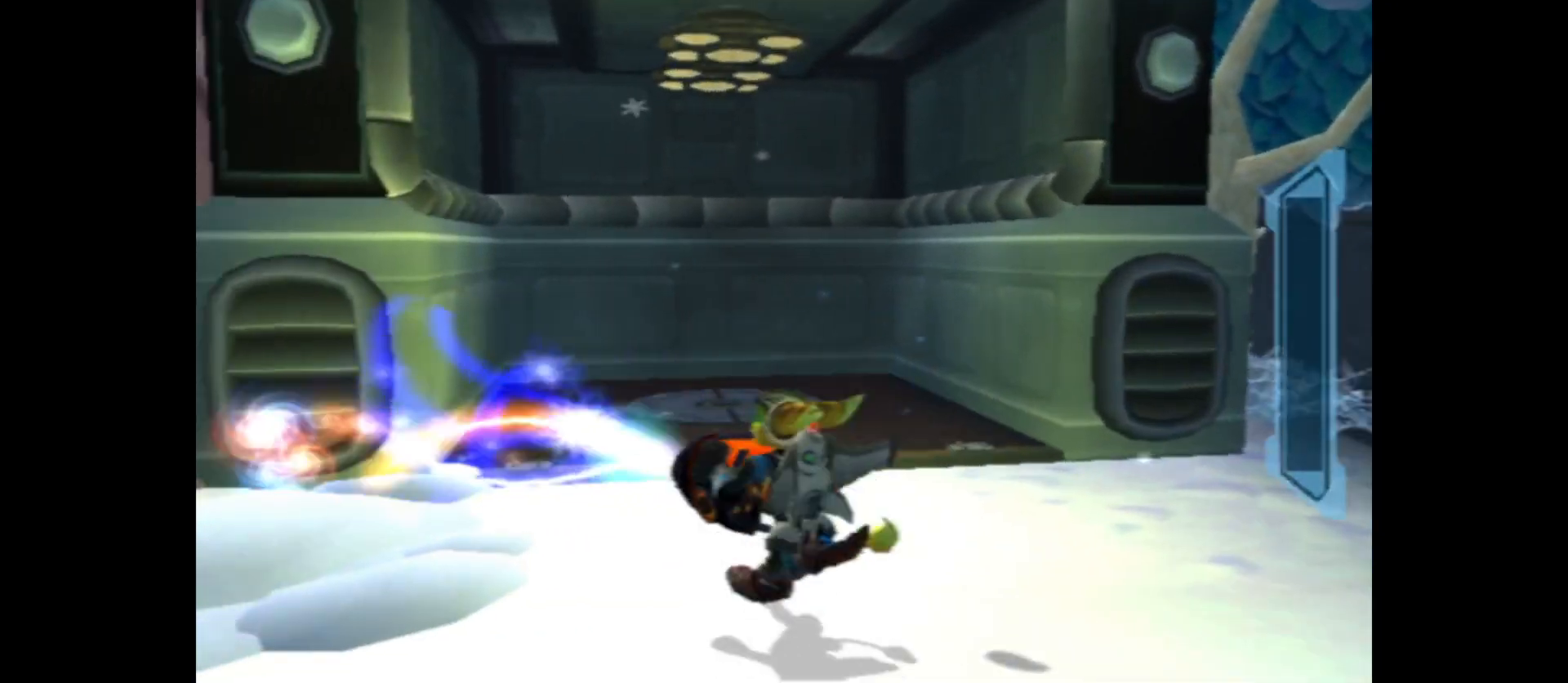
{"buttons": [], "left_stick": "down", "right_stick": "center", "events": [[83, "left_stick", "center"], [317, "left_stick", "down"], [333, "B", "up"]]}
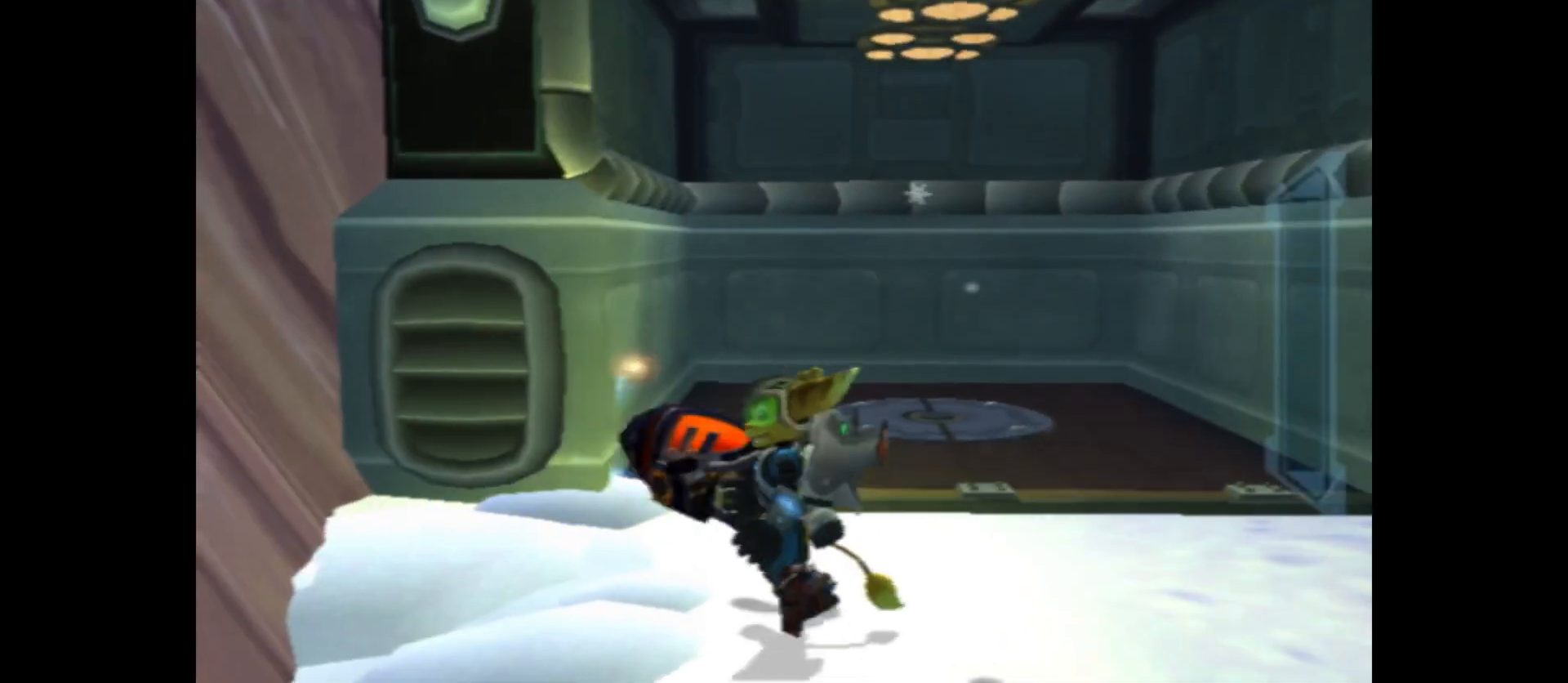
{"buttons": [], "left_stick": "right", "right_stick": "center", "events": [[33, "left_stick", "down-right"], [133, "left_stick", "right"]]}
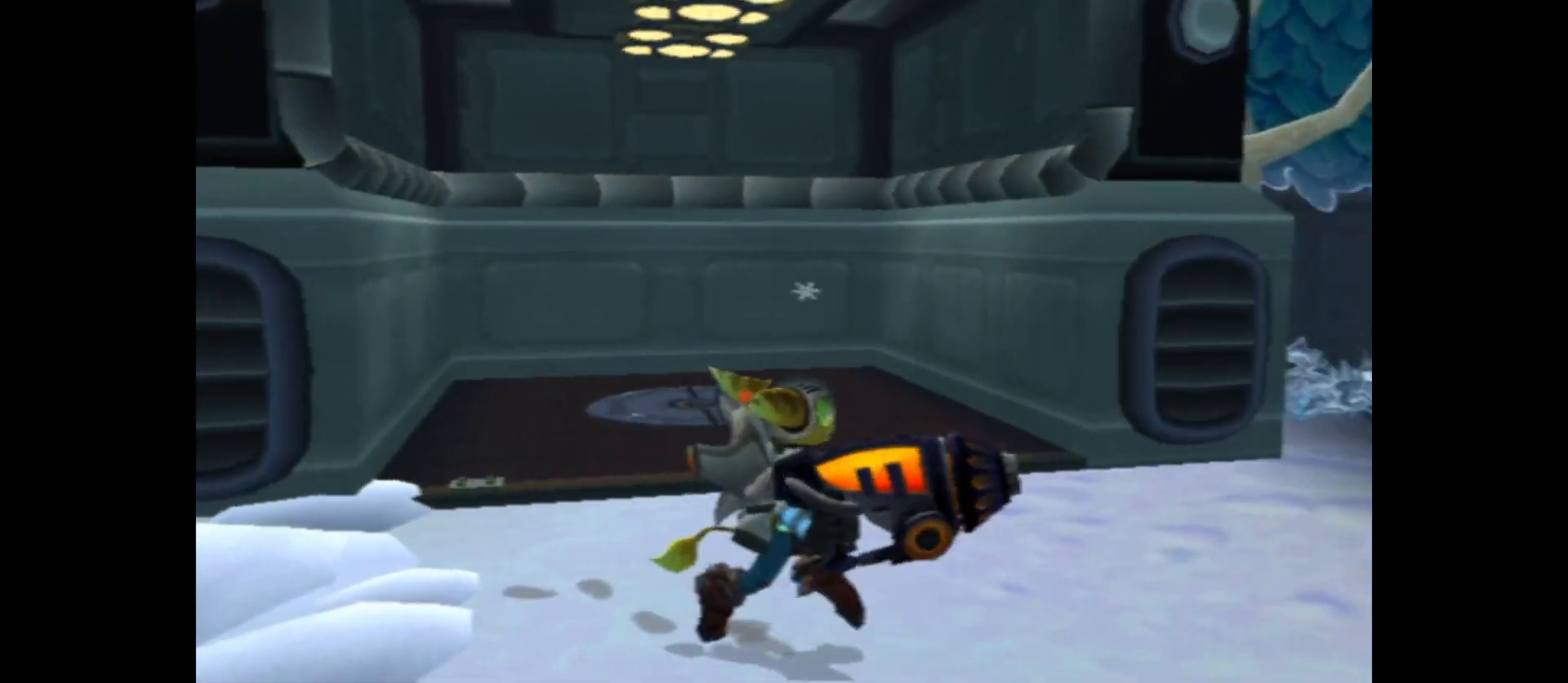
{"buttons": [], "left_stick": "right", "right_stick": "right", "events": [[17, "left_stick", "down-right"], [183, "right_stick", "right"], [217, "left_stick", "right"]]}
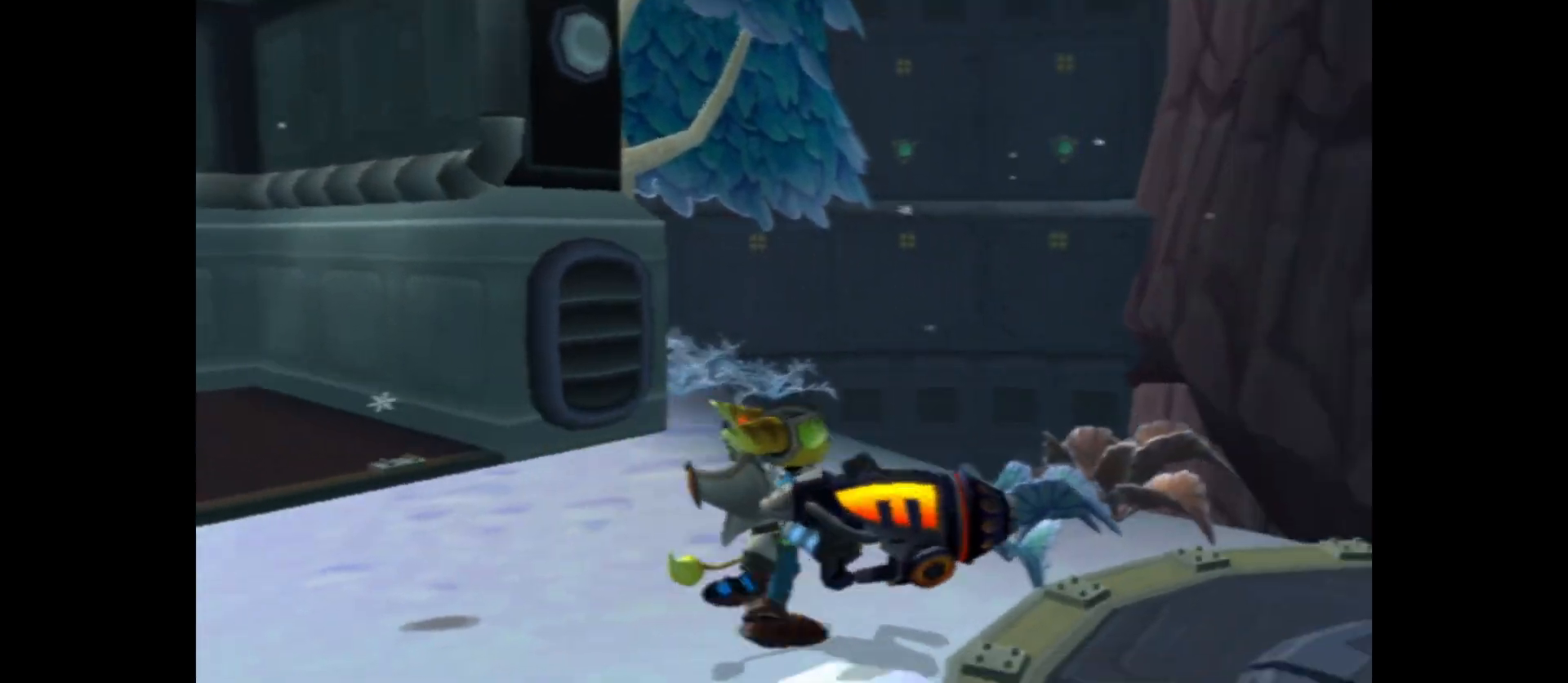
{"buttons": [], "left_stick": "up-right", "right_stick": "center", "events": [[250, "left_stick", "up-right"], [300, "right_stick", "center"]]}
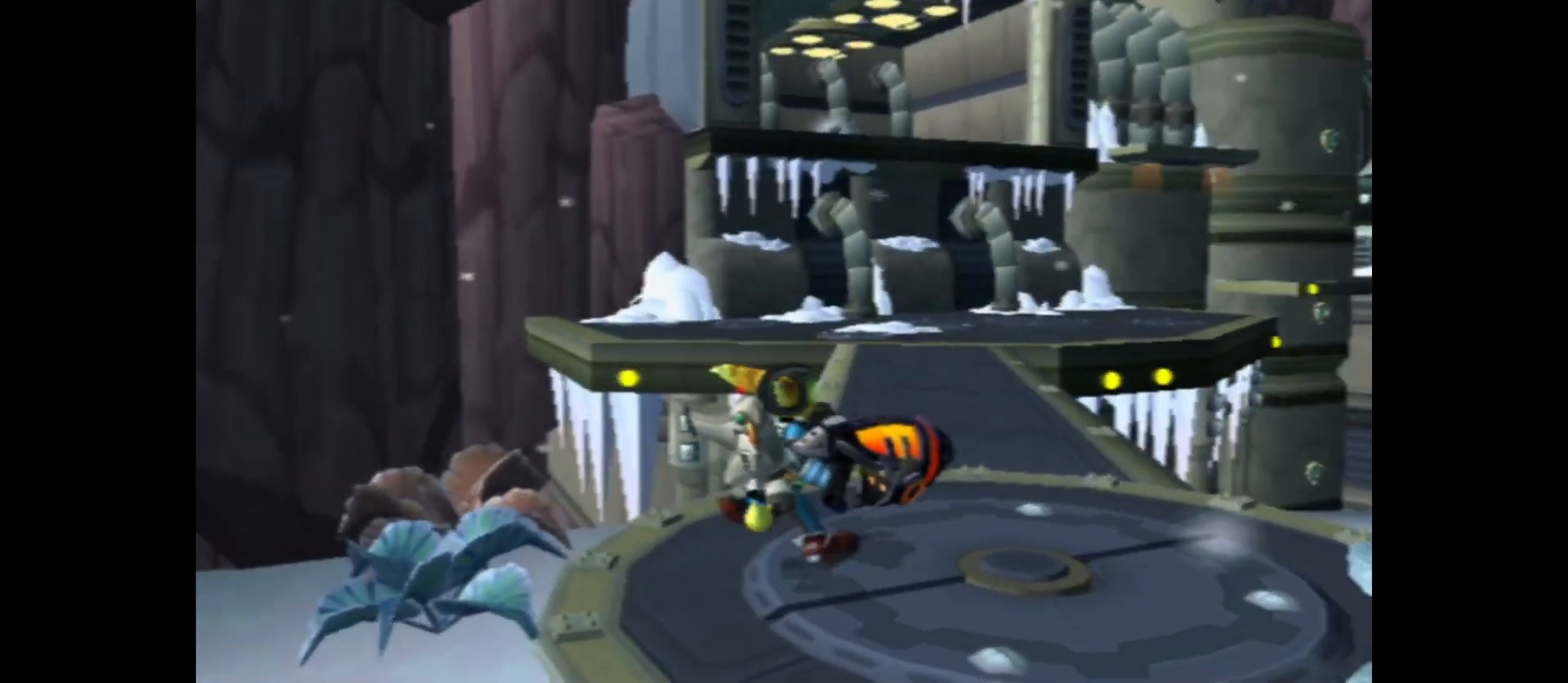
{"buttons": [], "left_stick": "up", "right_stick": "center", "events": [[17, "left_stick", "up"], [167, "left_stick", "up-left"], [433, "left_stick", "up"]]}
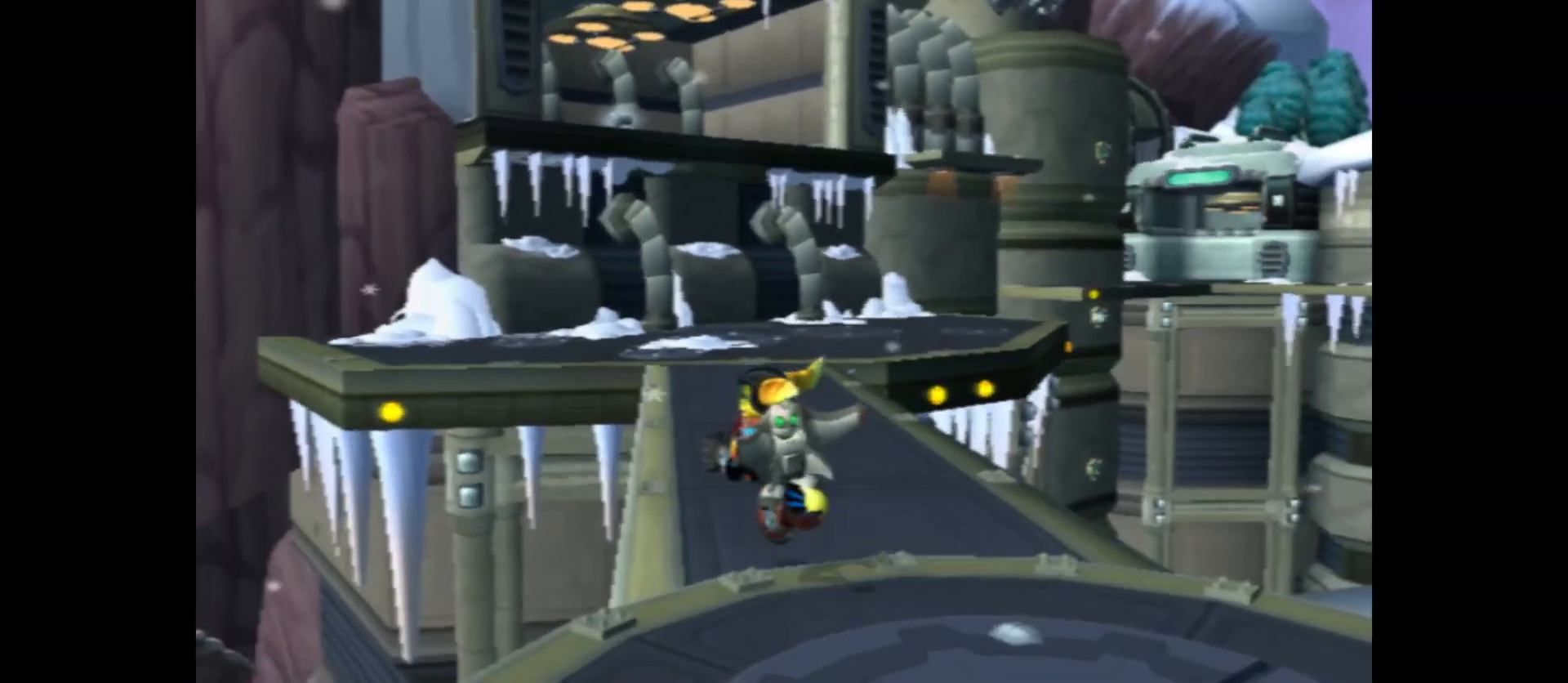
{"buttons": [], "left_stick": "up", "right_stick": "center", "events": []}
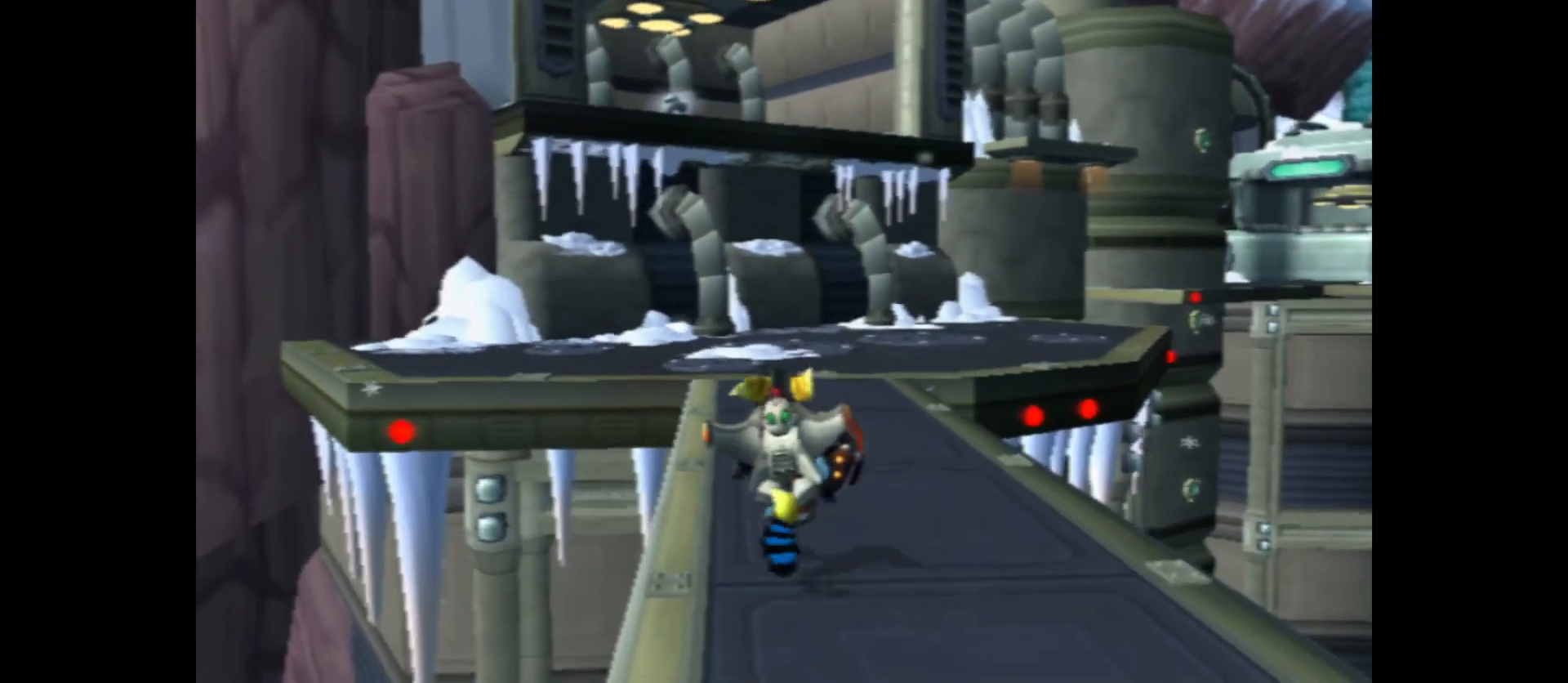
{"buttons": [], "left_stick": "up", "right_stick": "center", "events": []}
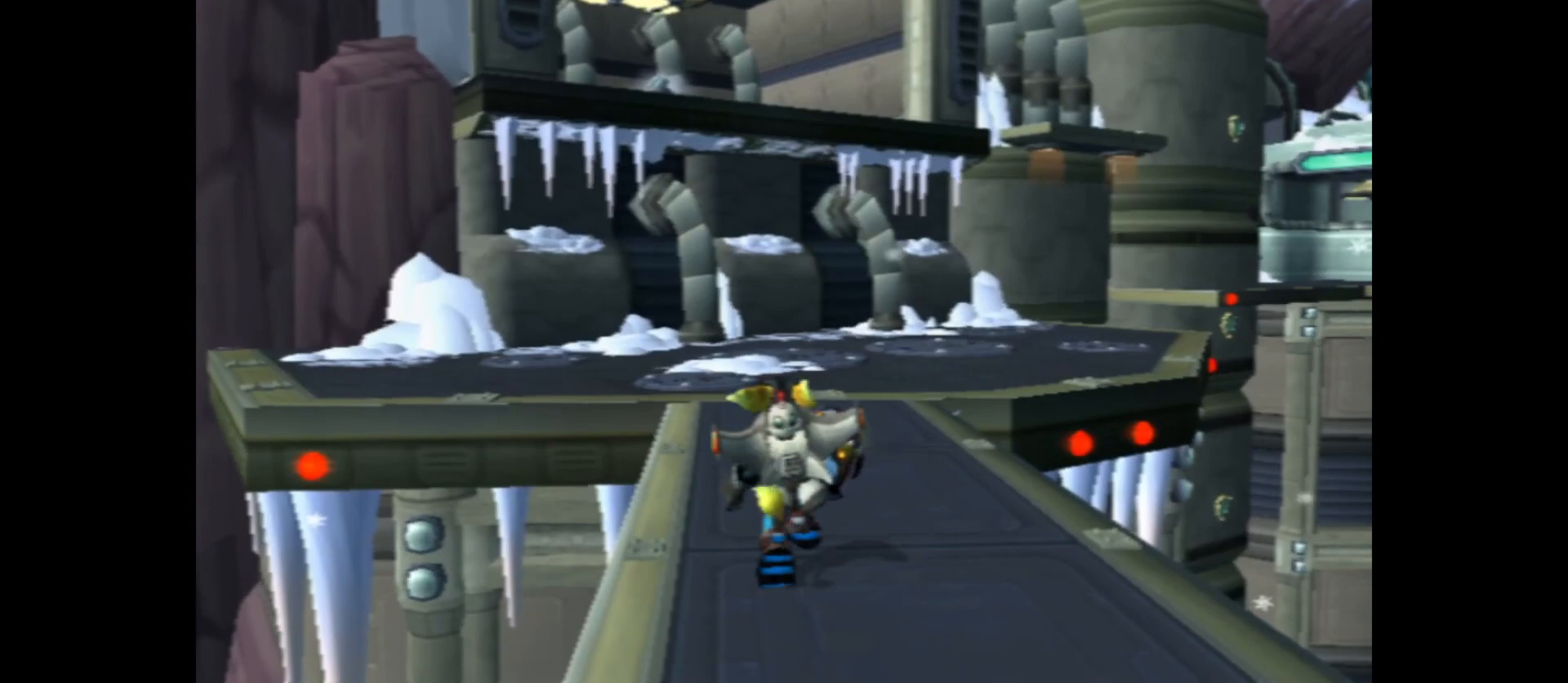
{"buttons": [], "left_stick": "up", "right_stick": "center", "events": []}
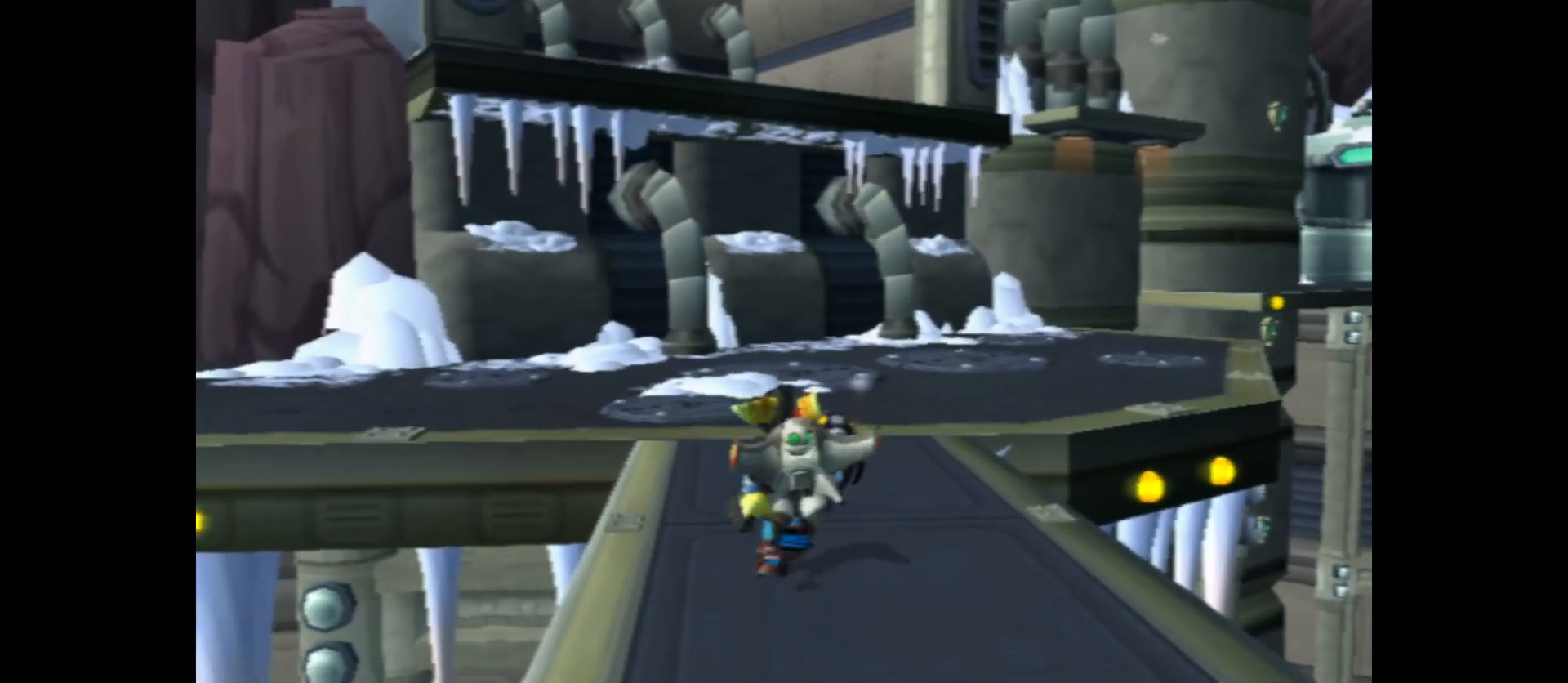
{"buttons": [], "left_stick": "up", "right_stick": "center", "events": []}
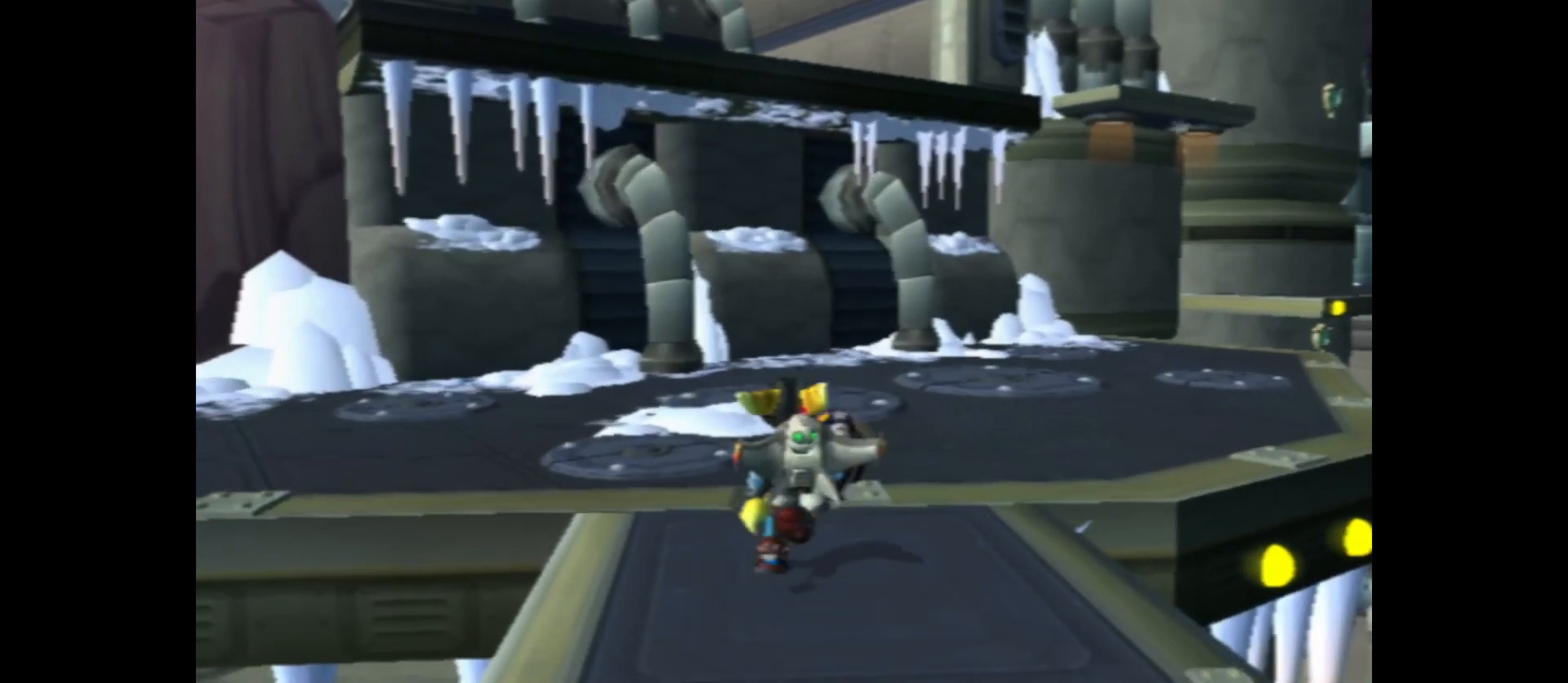
{"buttons": ["A"], "left_stick": "up", "right_stick": "center", "events": [[300, "A", "down"]]}
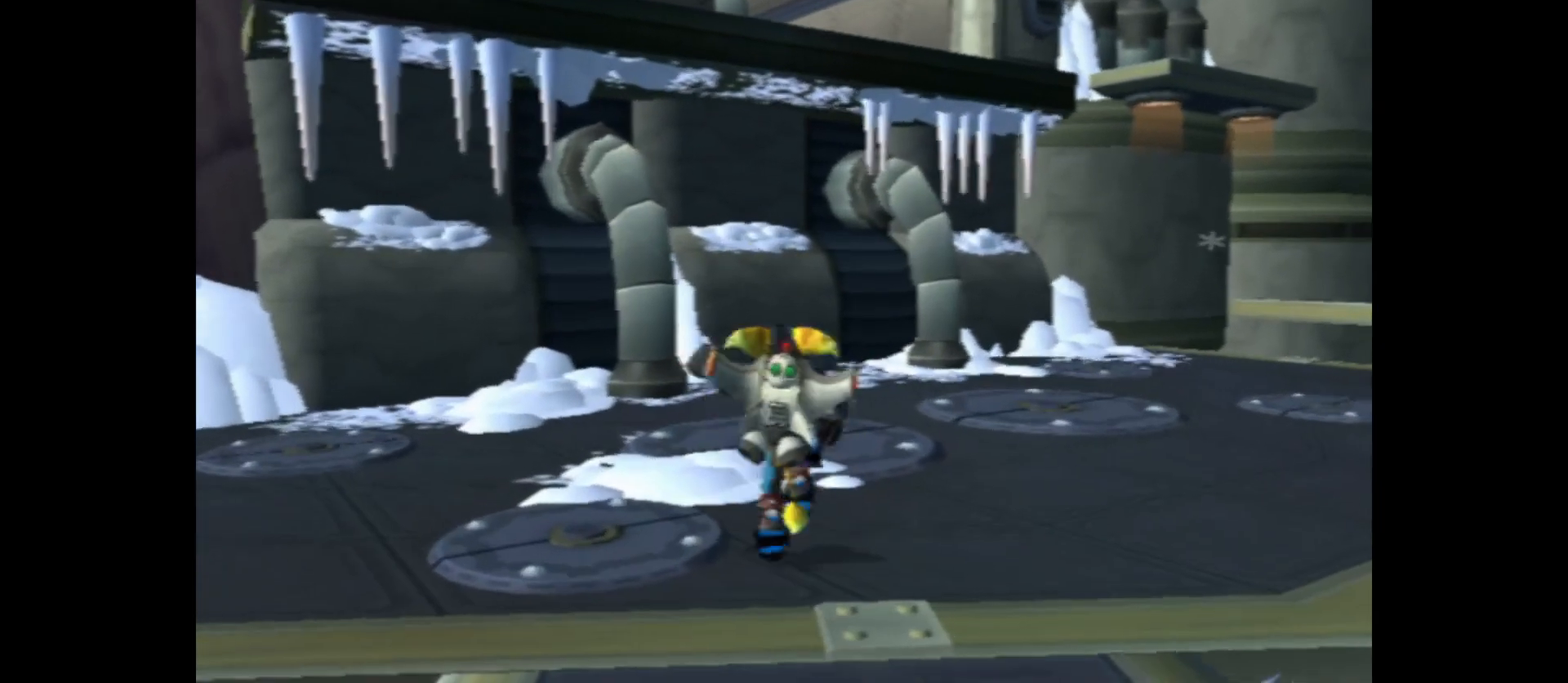
{"buttons": ["X"], "left_stick": "up", "right_stick": "center", "events": [[133, "A", "up"], [300, "X", "down"]]}